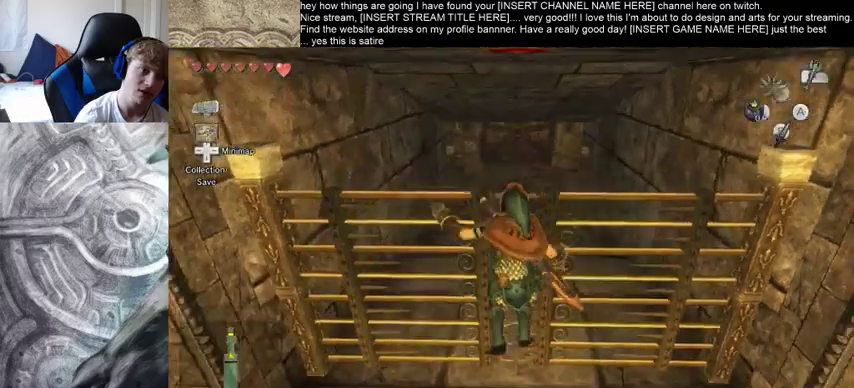
Gameplay with a controller (Xbox layout); each line is a JSON object with the inputs held at the frame after it. "events" lists button and stick changes between this image and that frame as [ms after this image, input, new state], when the widget could be followed in between. Not read: L3 R3.
{"buttons": [], "left_stick": "down", "right_stick": "center", "events": [[267, "left_stick", "down"]]}
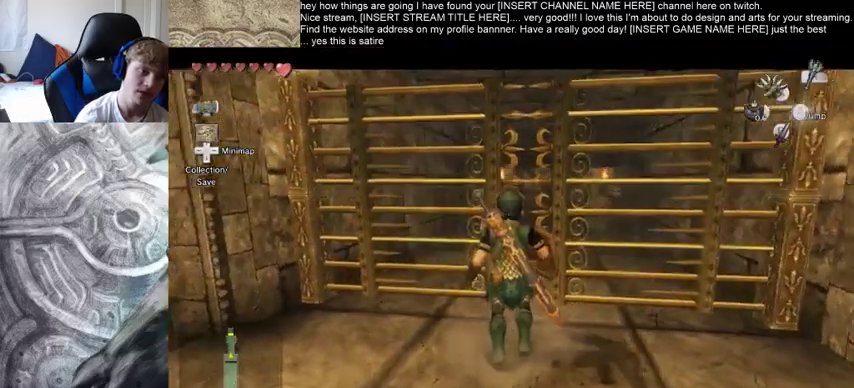
{"buttons": [], "left_stick": "down", "right_stick": "center", "events": []}
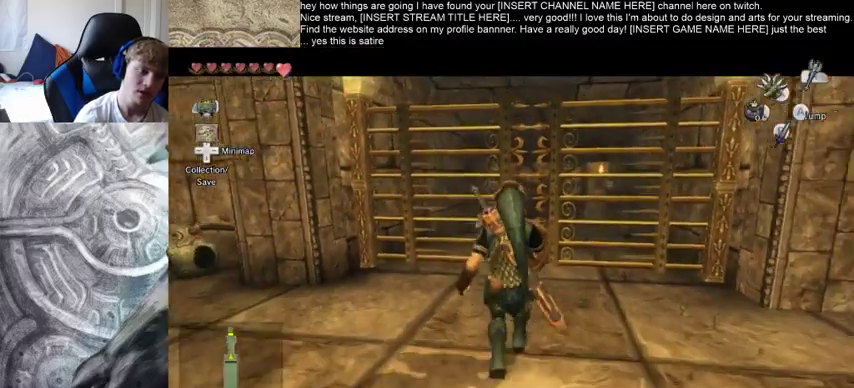
{"buttons": [], "left_stick": "center", "right_stick": "center", "events": [[200, "left_stick", "center"]]}
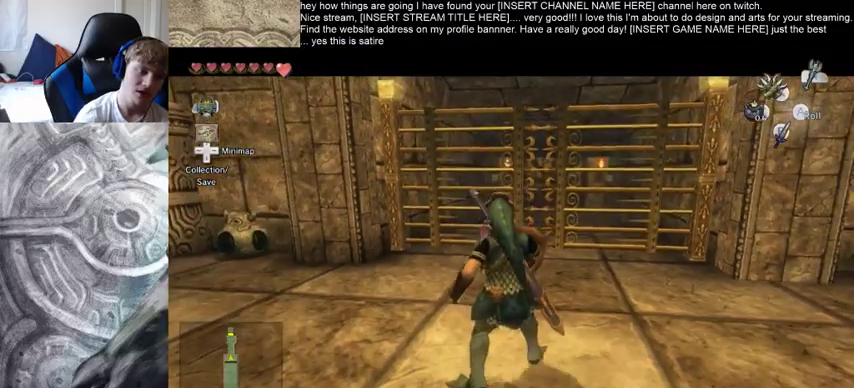
{"buttons": [], "left_stick": "center", "right_stick": "center", "events": [[167, "left_stick", "down"], [467, "left_stick", "center"]]}
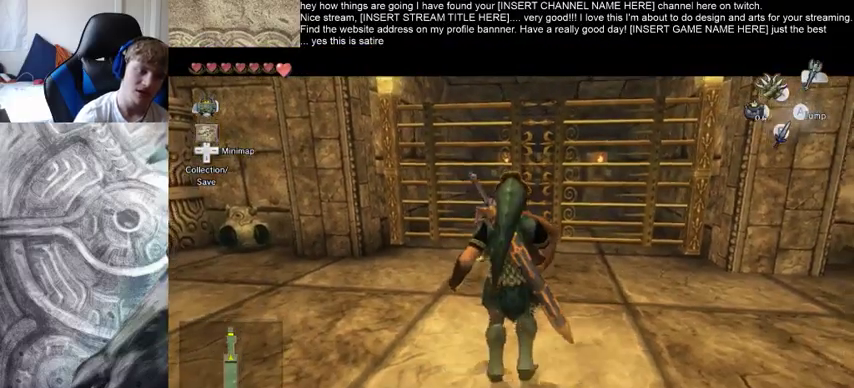
{"buttons": [], "left_stick": "center", "right_stick": "center", "events": []}
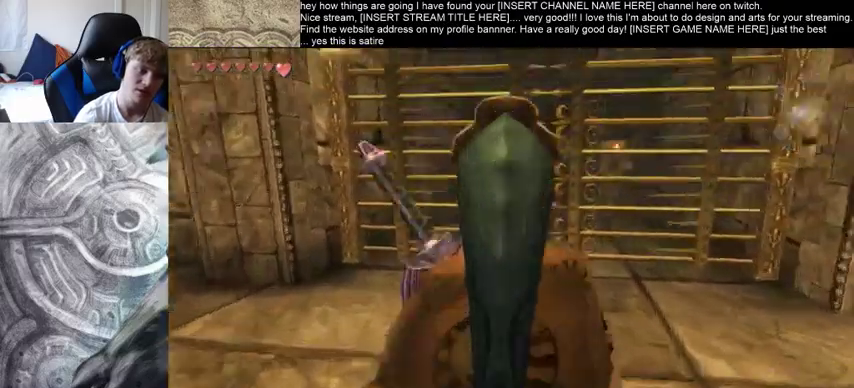
{"buttons": [], "left_stick": "center", "right_stick": "center", "events": []}
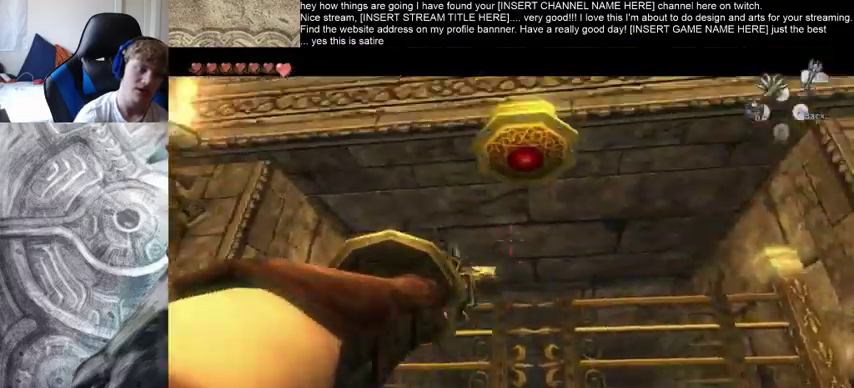
{"buttons": [], "left_stick": "center", "right_stick": "center", "events": []}
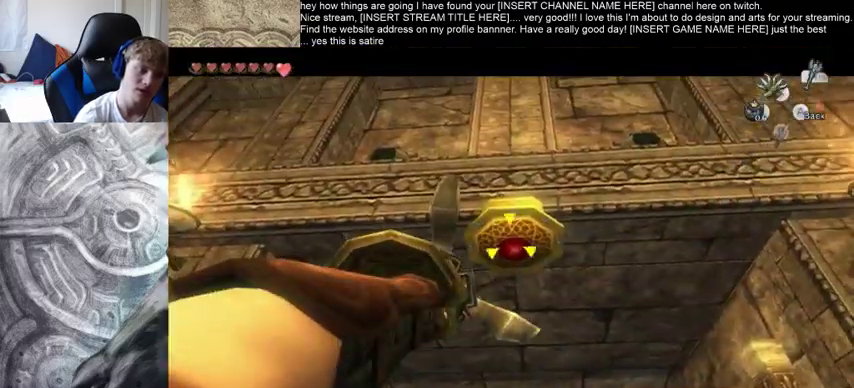
{"buttons": [], "left_stick": "center", "right_stick": "center", "events": []}
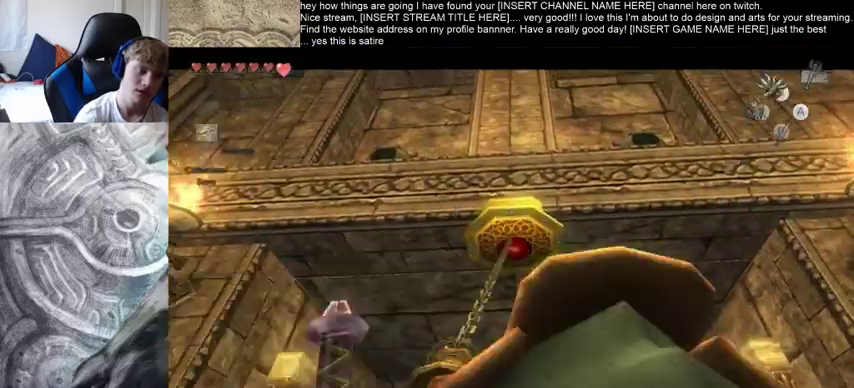
{"buttons": [], "left_stick": "center", "right_stick": "center", "events": []}
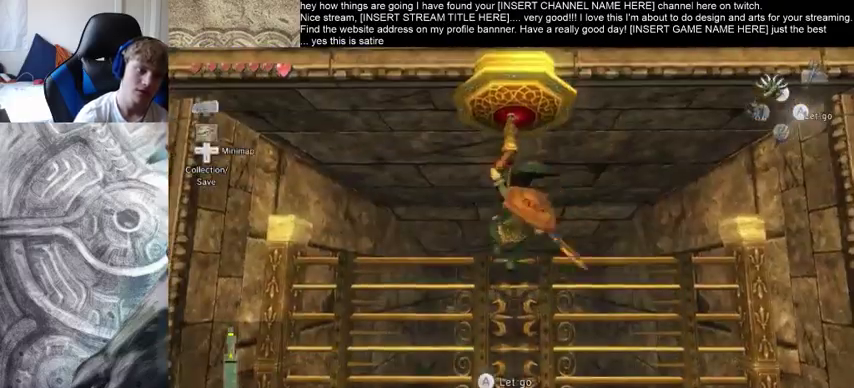
{"buttons": [], "left_stick": "center", "right_stick": "center", "events": []}
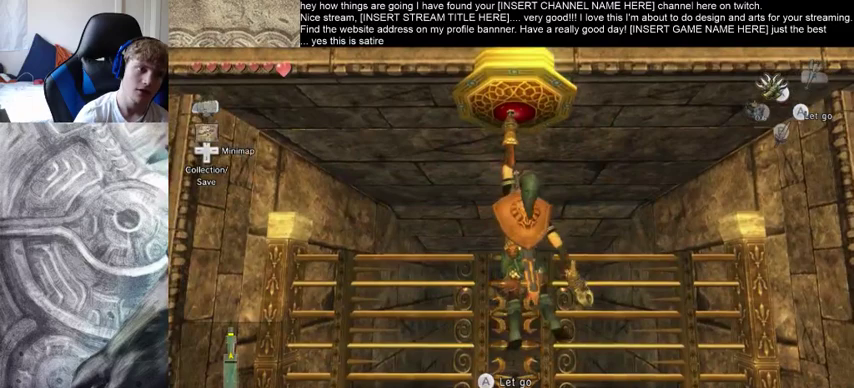
{"buttons": [], "left_stick": "center", "right_stick": "center", "events": []}
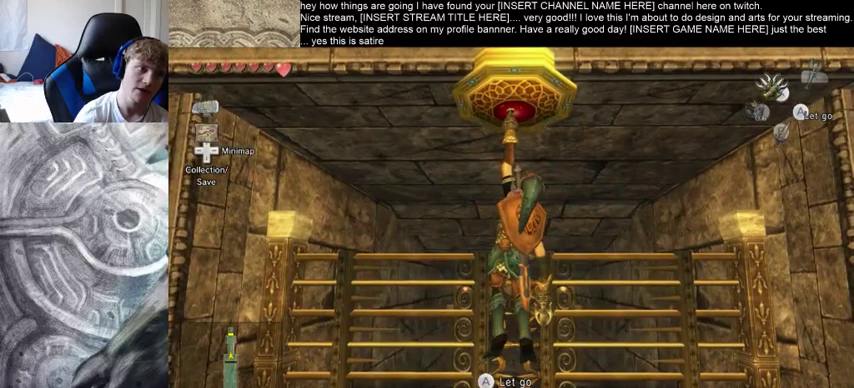
{"buttons": [], "left_stick": "right", "right_stick": "center", "events": [[67, "left_stick", "right"]]}
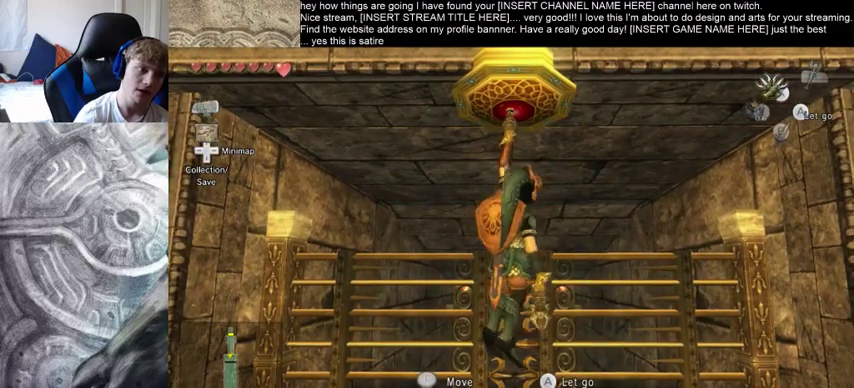
{"buttons": [], "left_stick": "right", "right_stick": "center", "events": []}
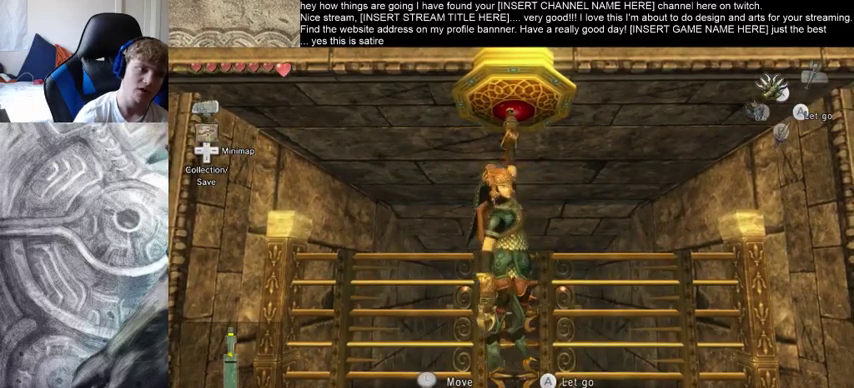
{"buttons": [], "left_stick": "center", "right_stick": "center", "events": [[267, "left_stick", "center"]]}
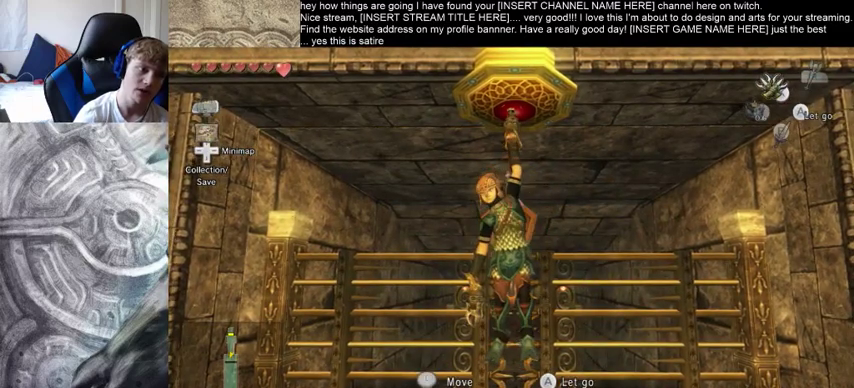
{"buttons": [], "left_stick": "center", "right_stick": "center", "events": []}
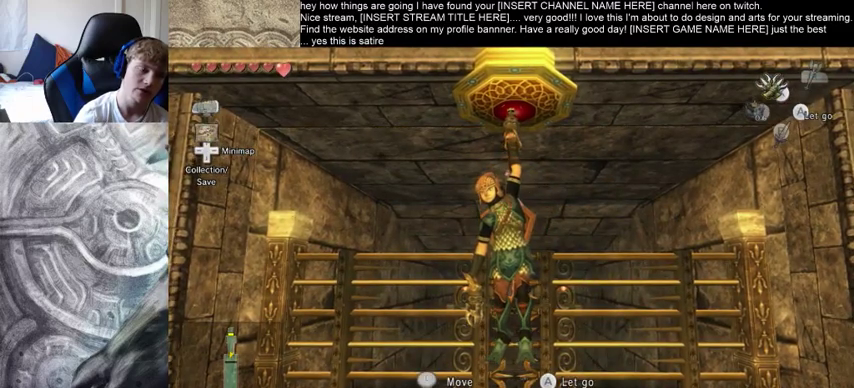
{"buttons": [], "left_stick": "center", "right_stick": "center", "events": []}
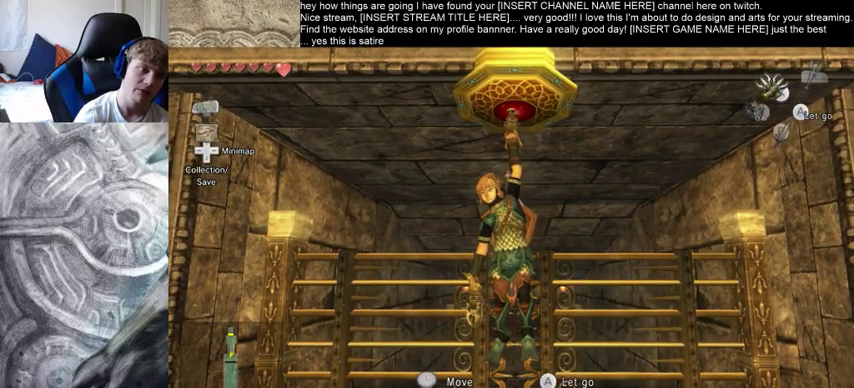
{"buttons": [], "left_stick": "center", "right_stick": "center", "events": []}
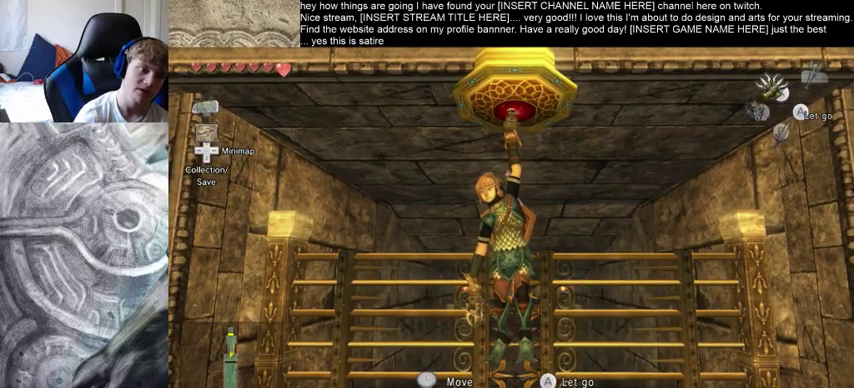
{"buttons": [], "left_stick": "center", "right_stick": "center", "events": []}
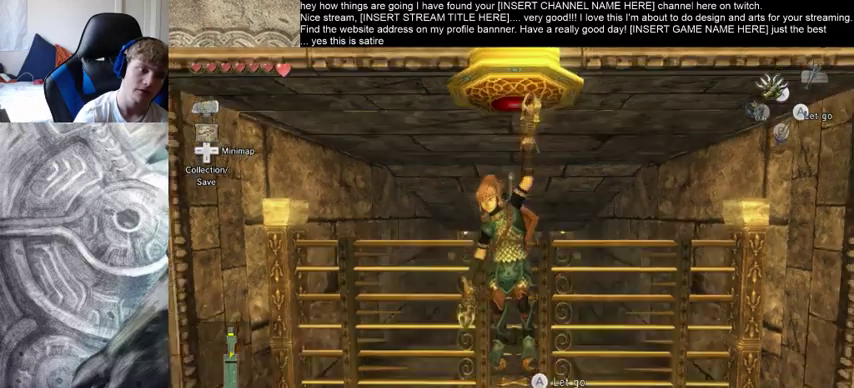
{"buttons": [], "left_stick": "center", "right_stick": "down-right", "events": [[433, "right_stick", "down-right"]]}
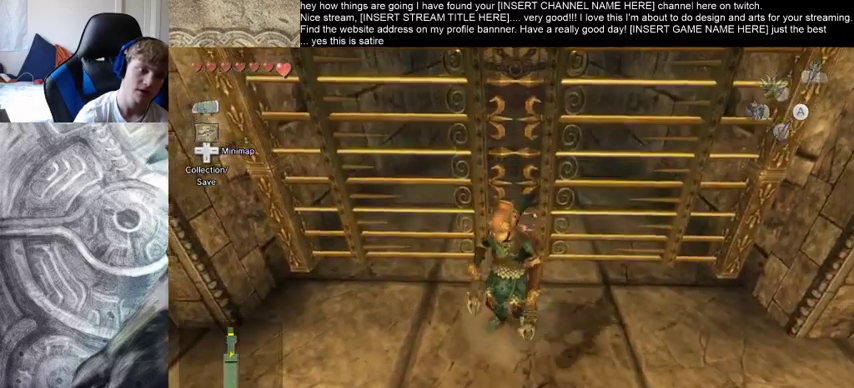
{"buttons": [], "left_stick": "center", "right_stick": "right", "events": [[333, "right_stick", "right"]]}
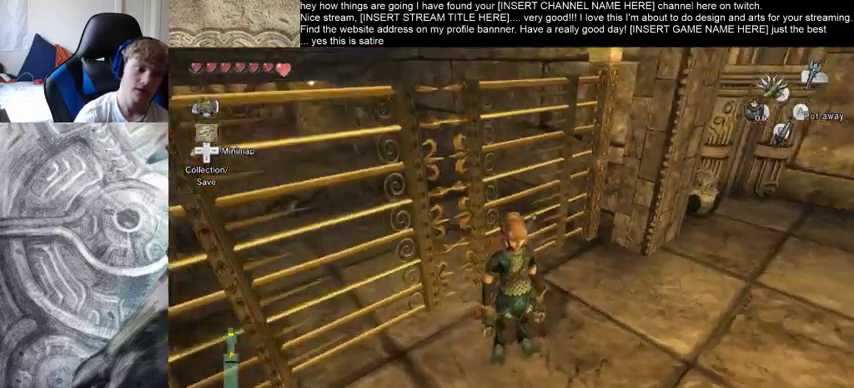
{"buttons": [], "left_stick": "center", "right_stick": "center", "events": [[267, "right_stick", "center"]]}
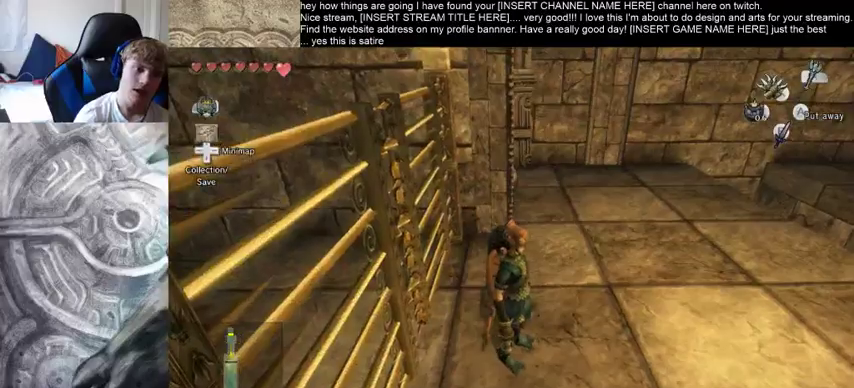
{"buttons": [], "left_stick": "right", "right_stick": "center", "events": [[233, "left_stick", "right"]]}
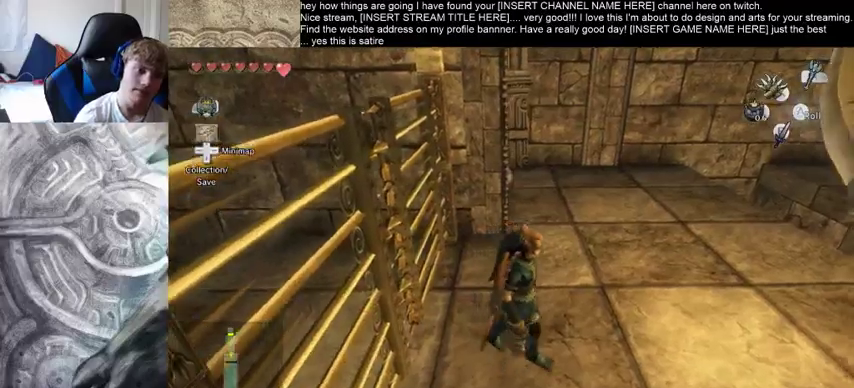
{"buttons": [], "left_stick": "center", "right_stick": "left", "events": [[200, "right_stick", "left"], [300, "left_stick", "center"]]}
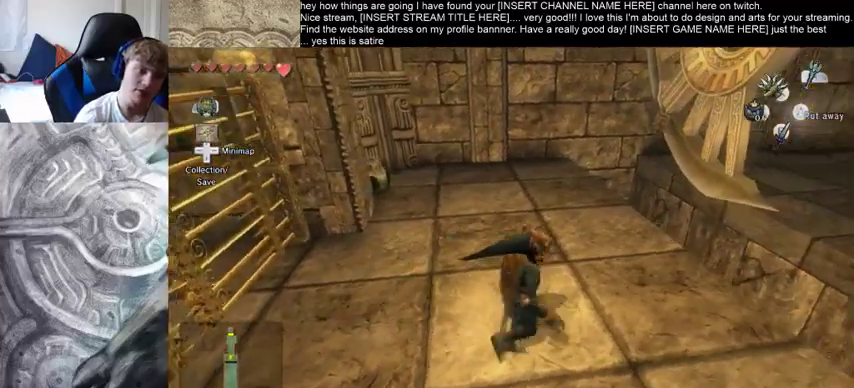
{"buttons": [], "left_stick": "center", "right_stick": "left", "events": [[233, "left_stick", "up-right"], [467, "left_stick", "center"]]}
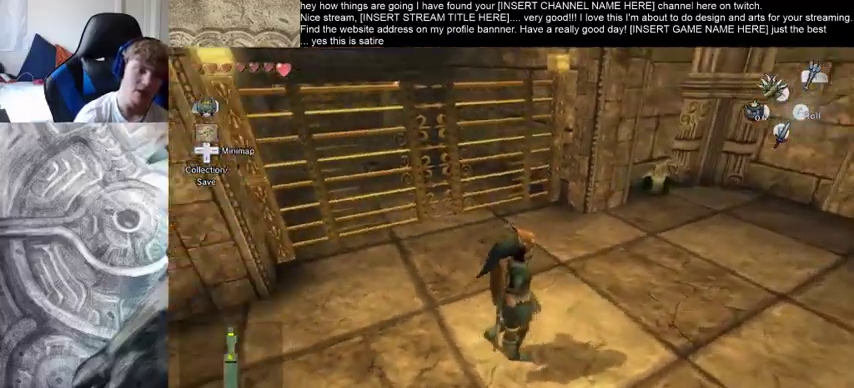
{"buttons": [], "left_stick": "center", "right_stick": "center", "events": [[100, "right_stick", "center"], [200, "left_stick", "right"], [467, "left_stick", "center"]]}
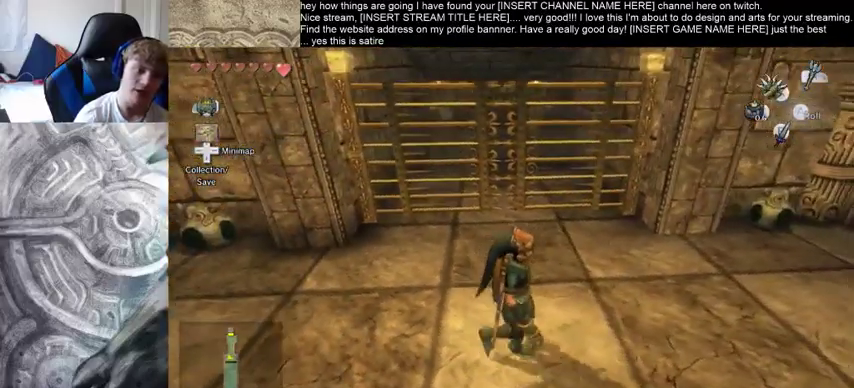
{"buttons": [], "left_stick": "center", "right_stick": "left", "events": [[133, "left_stick", "up"], [200, "left_stick", "up-left"], [367, "left_stick", "center"], [467, "right_stick", "left"]]}
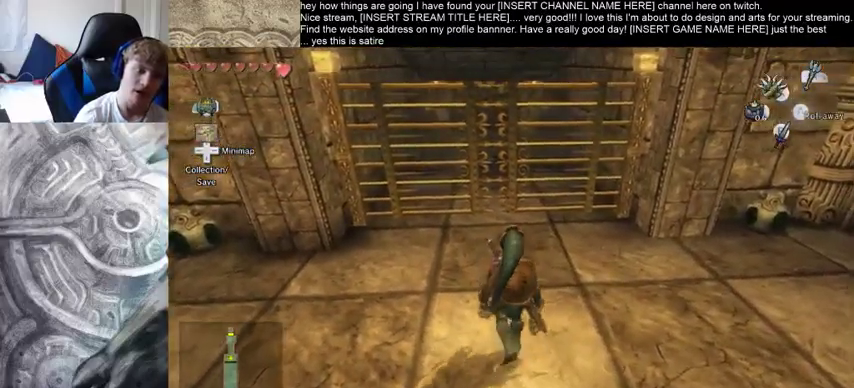
{"buttons": [], "left_stick": "center", "right_stick": "center", "events": [[100, "right_stick", "center"]]}
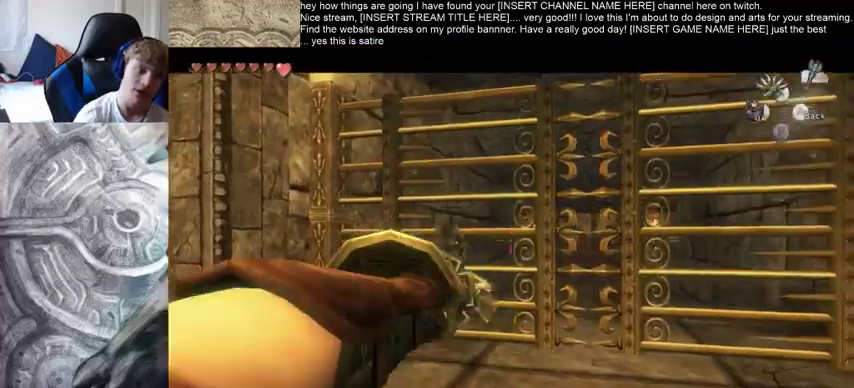
{"buttons": [], "left_stick": "center", "right_stick": "center", "events": []}
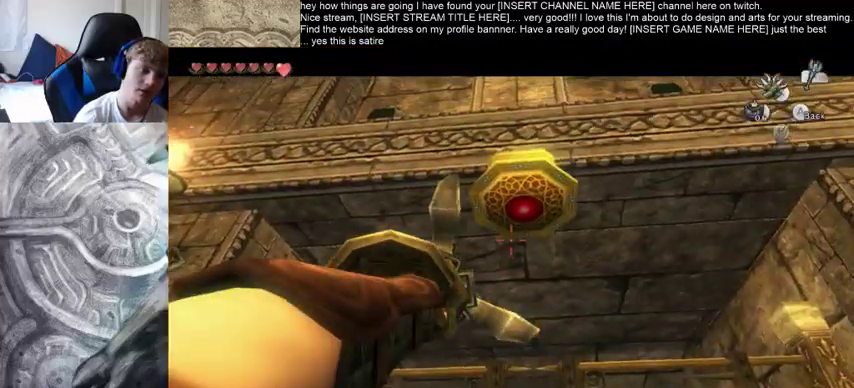
{"buttons": [], "left_stick": "center", "right_stick": "center", "events": []}
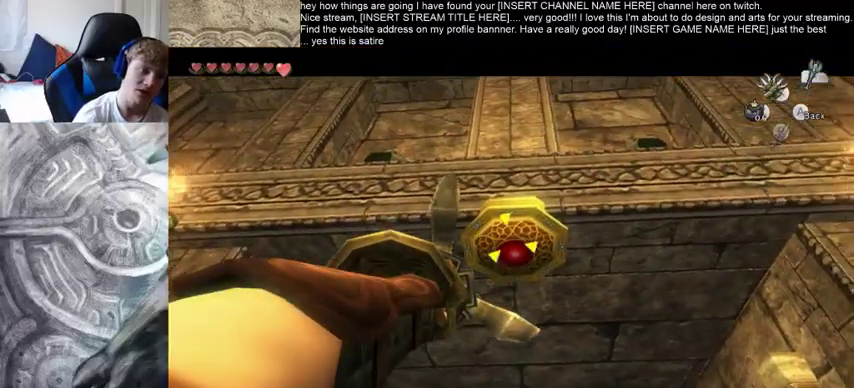
{"buttons": [], "left_stick": "center", "right_stick": "center", "events": []}